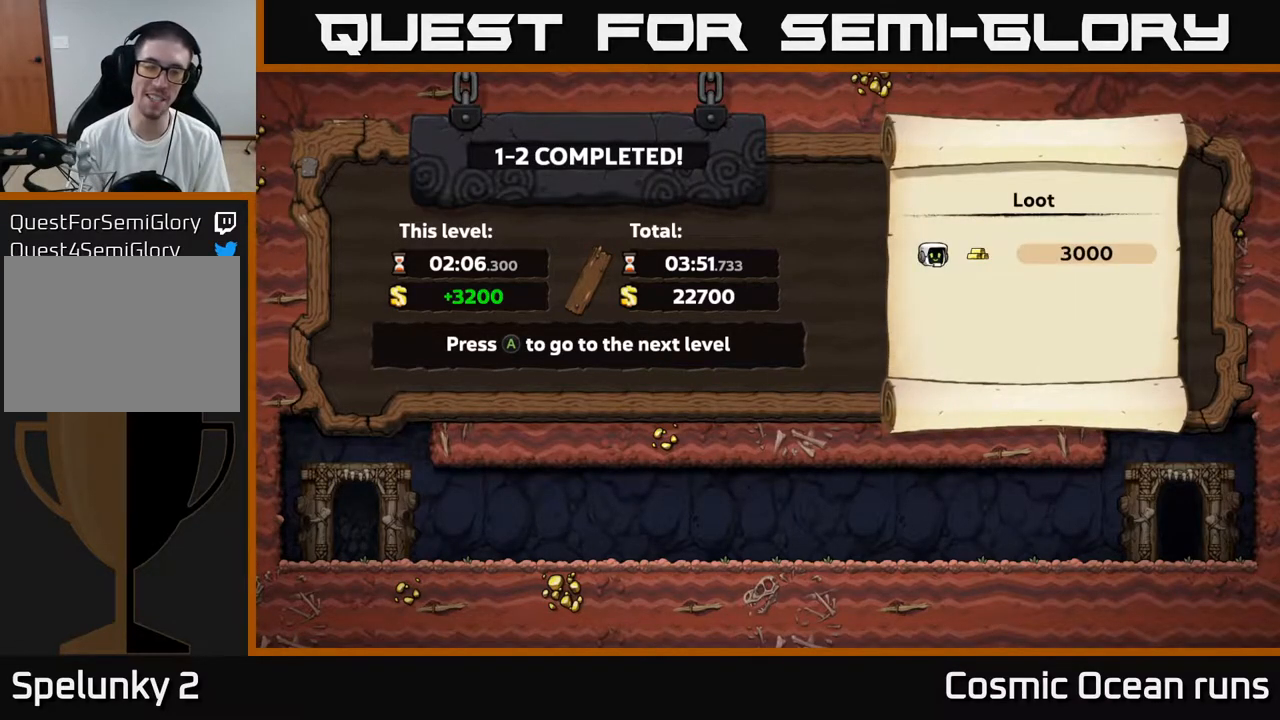
Gameplay with a controller (Xbox layout); each line is a JSON object with the inputs held at the frame after it. "events" lists button and stick changes between this image and that frame as [ms after this image, input, new state], when the widget could be followed in between. Not read: L1.
{"buttons": [], "left_stick": "center", "right_stick": "center", "events": [[250, "A", "down"], [367, "A", "up"]]}
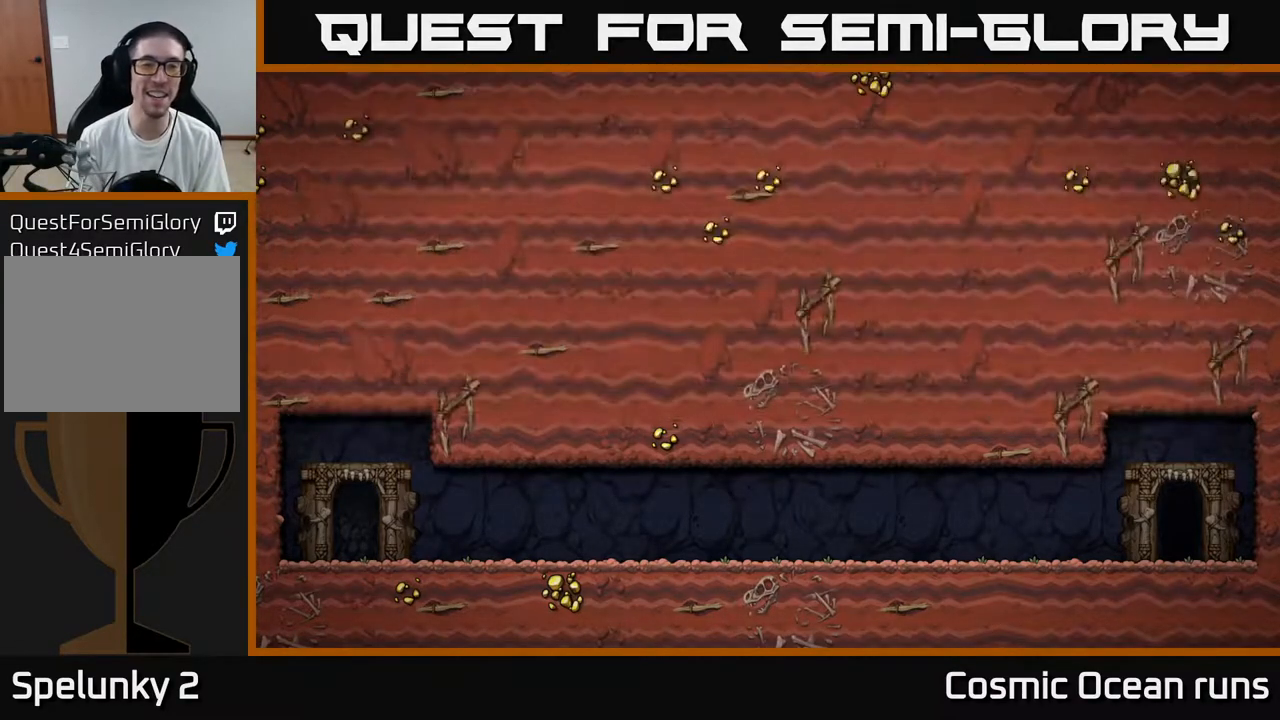
{"buttons": [], "left_stick": "center", "right_stick": "center", "events": []}
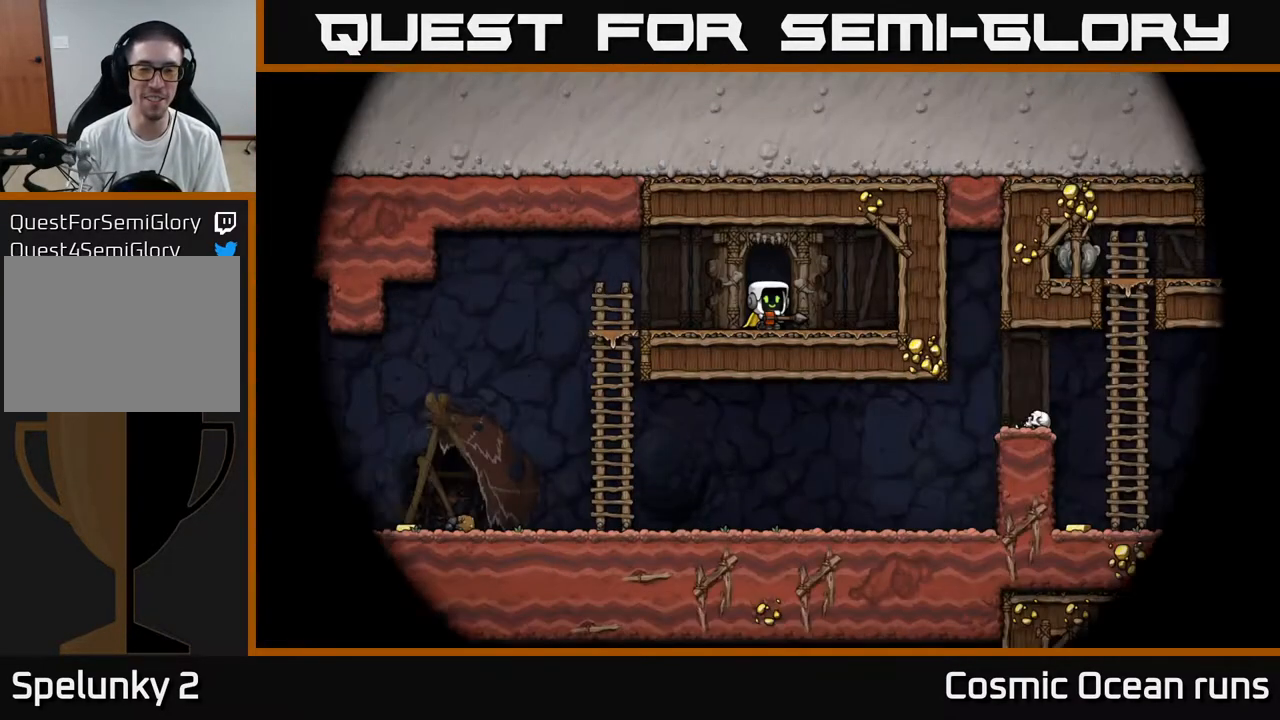
{"buttons": [], "left_stick": "center", "right_stick": "center", "events": []}
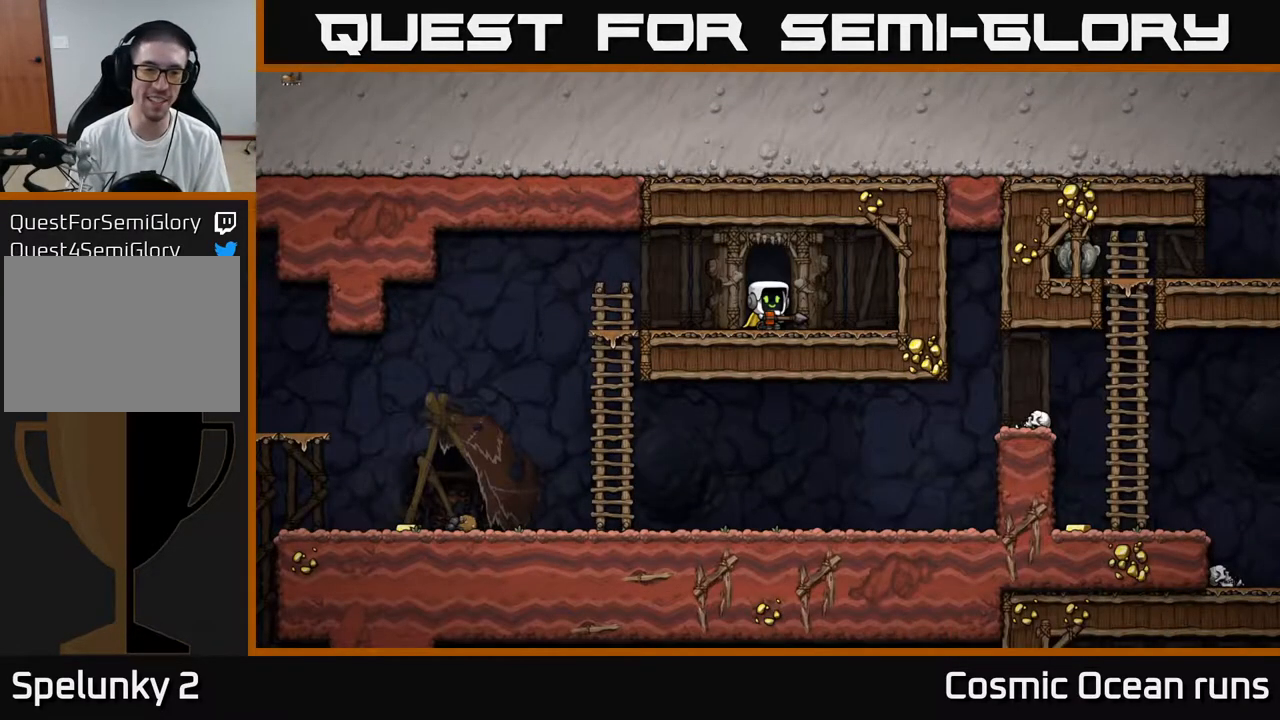
{"buttons": ["DPAD_LEFT"], "left_stick": "center", "right_stick": "center", "events": [[250, "DPAD_LEFT", "down"]]}
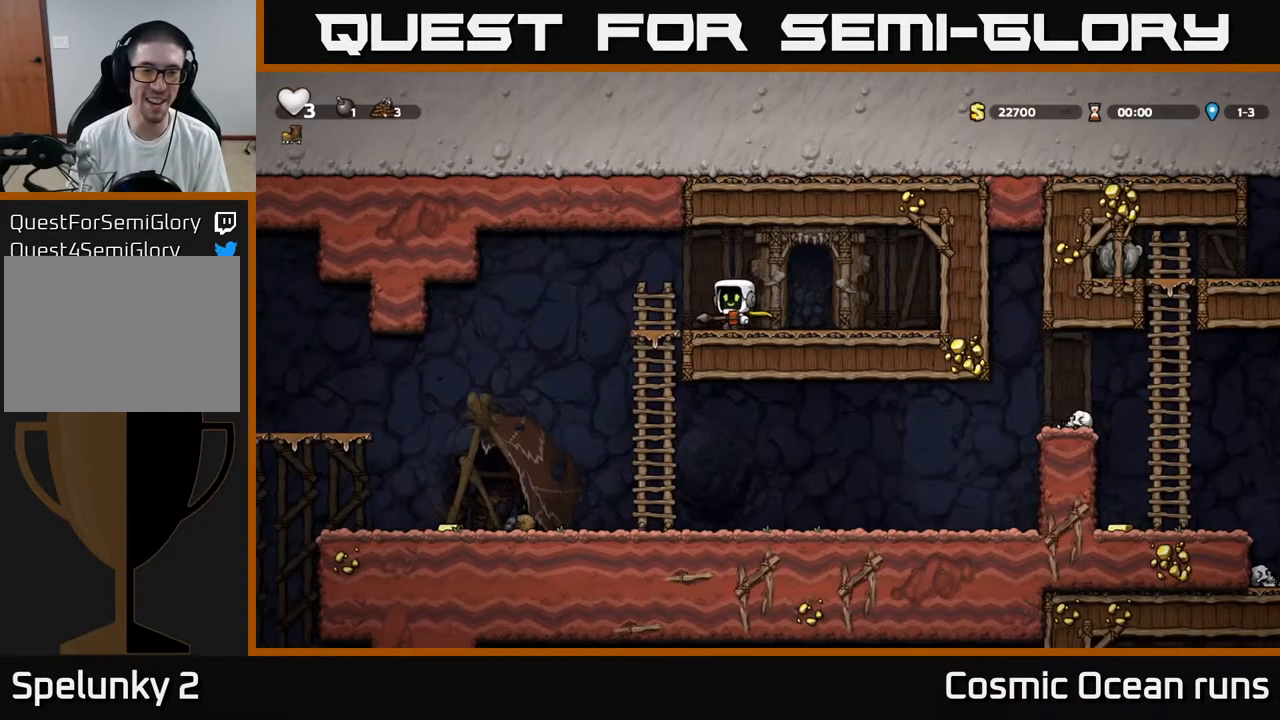
{"buttons": [], "left_stick": "center", "right_stick": "center", "events": [[450, "DPAD_LEFT", "up"]]}
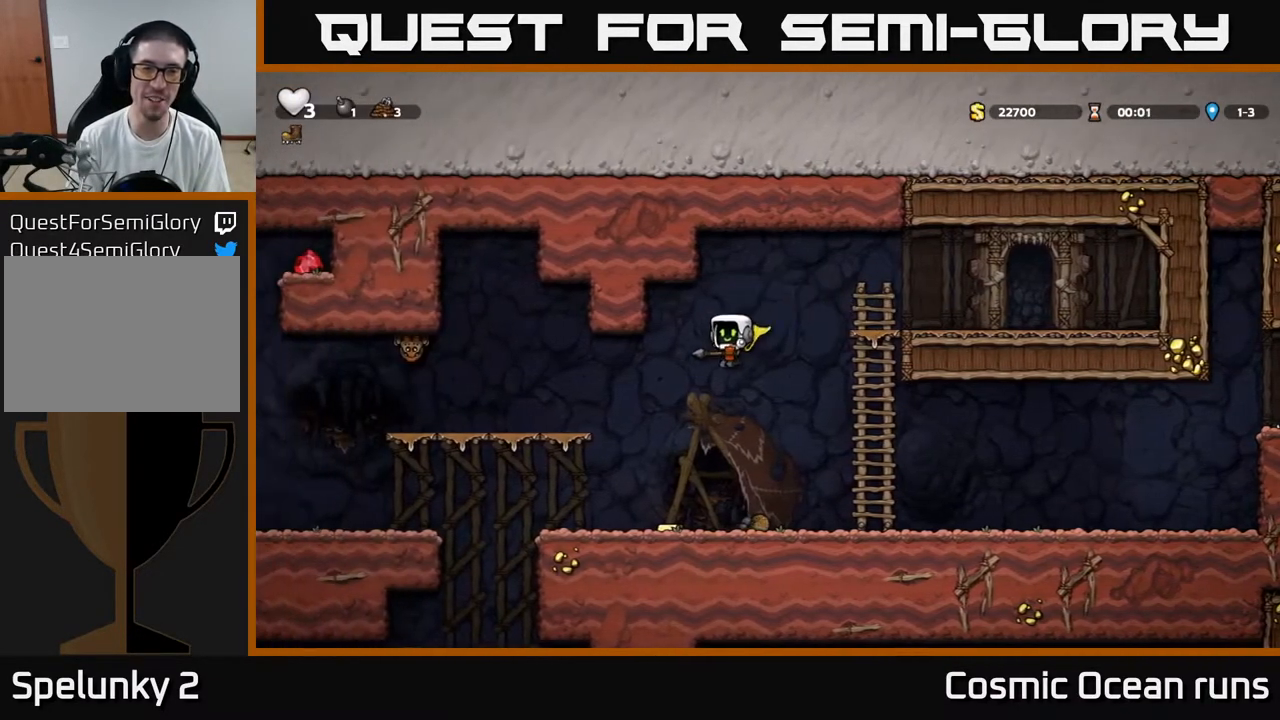
{"buttons": [], "left_stick": "center", "right_stick": "center", "events": [[183, "DPAD_LEFT", "down"], [300, "DPAD_LEFT", "up"]]}
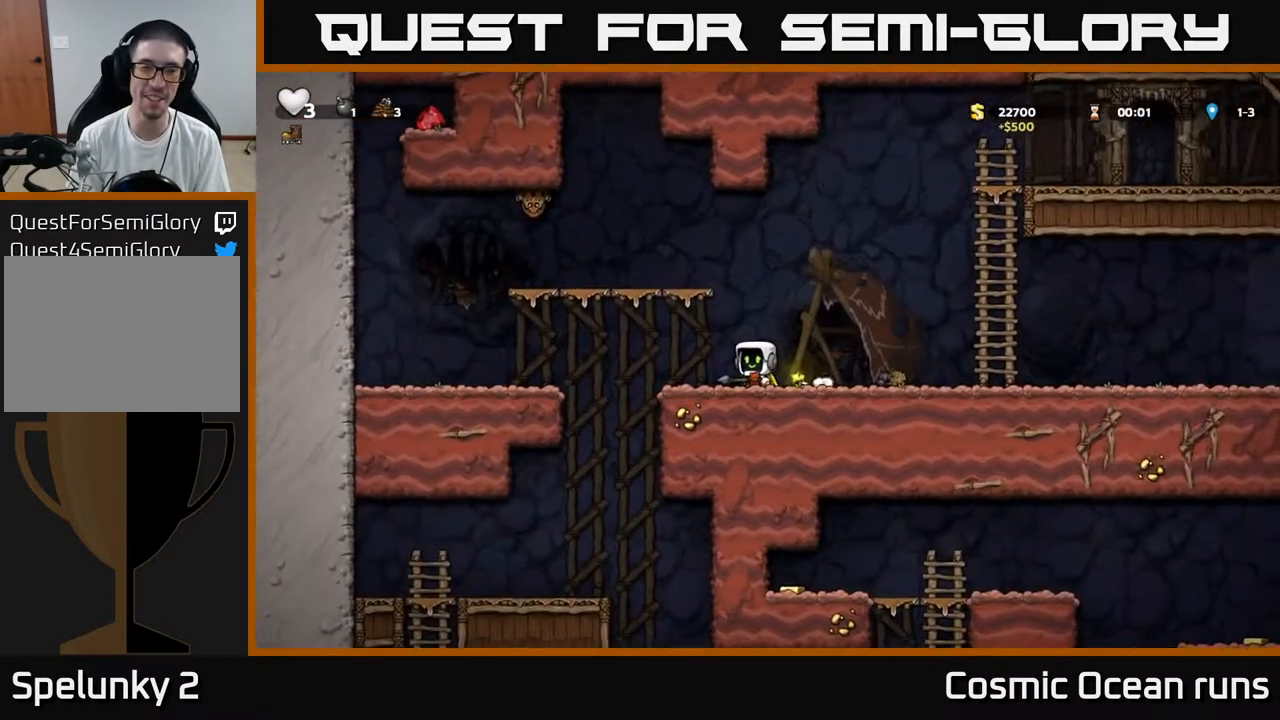
{"buttons": ["A", "DPAD_UP"], "left_stick": "center", "right_stick": "center", "events": [[317, "DPAD_LEFT", "down"], [450, "DPAD_LEFT", "up"], [450, "DPAD_UP", "down"], [467, "A", "down"]]}
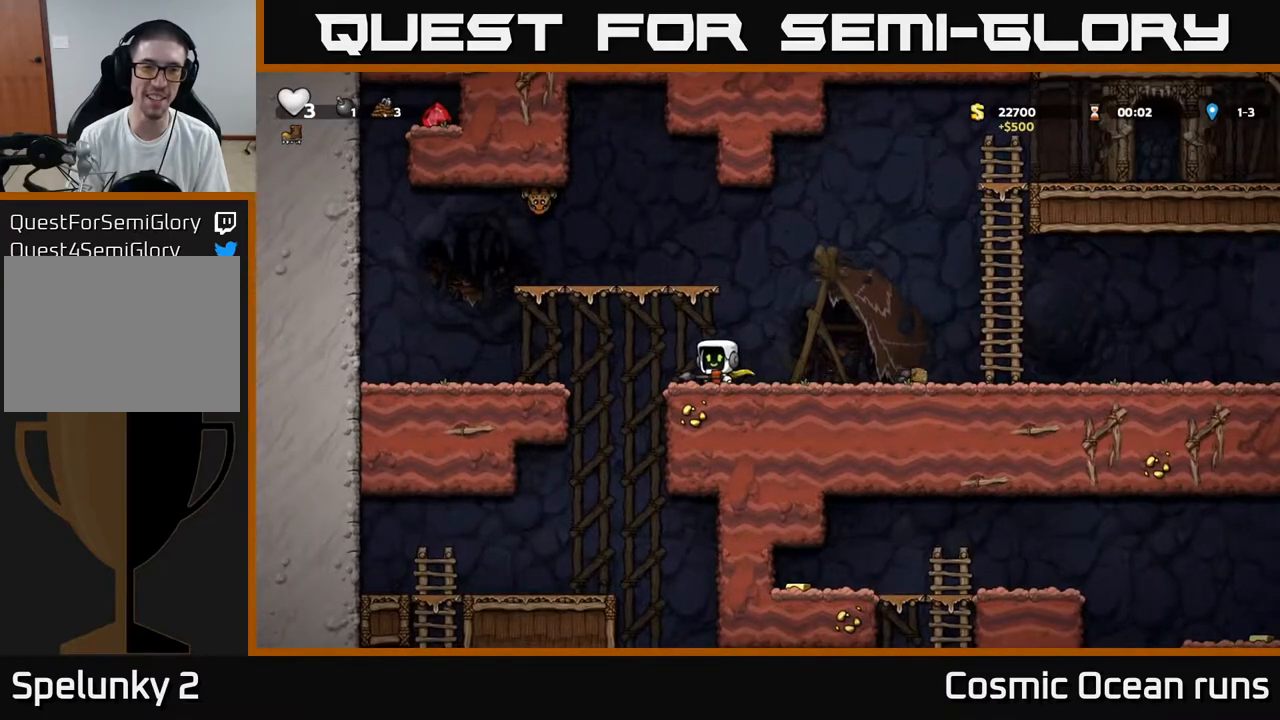
{"buttons": [], "left_stick": "center", "right_stick": "center", "events": [[33, "X", "down"], [100, "DPAD_RIGHT", "down"], [133, "DPAD_UP", "up"], [150, "X", "up"], [183, "A", "up"], [450, "DPAD_RIGHT", "up"]]}
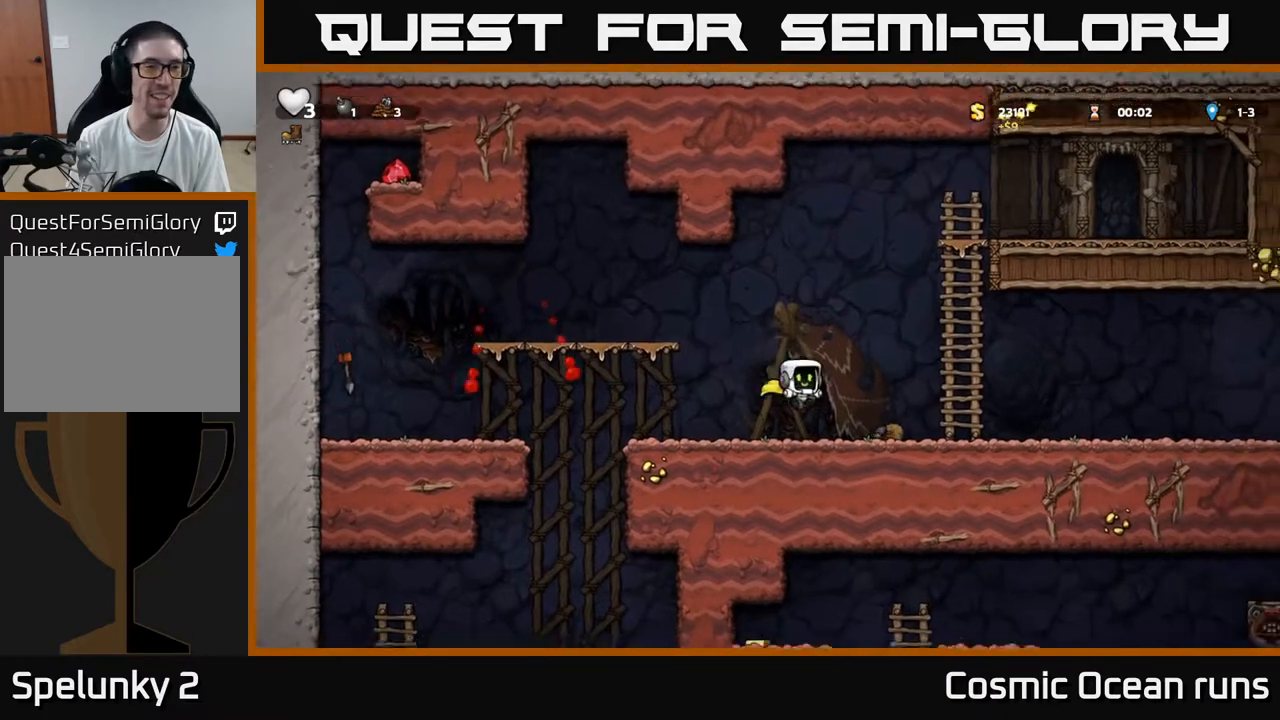
{"buttons": ["A", "DPAD_LEFT"], "left_stick": "center", "right_stick": "center", "events": [[167, "DPAD_LEFT", "down"], [433, "A", "down"]]}
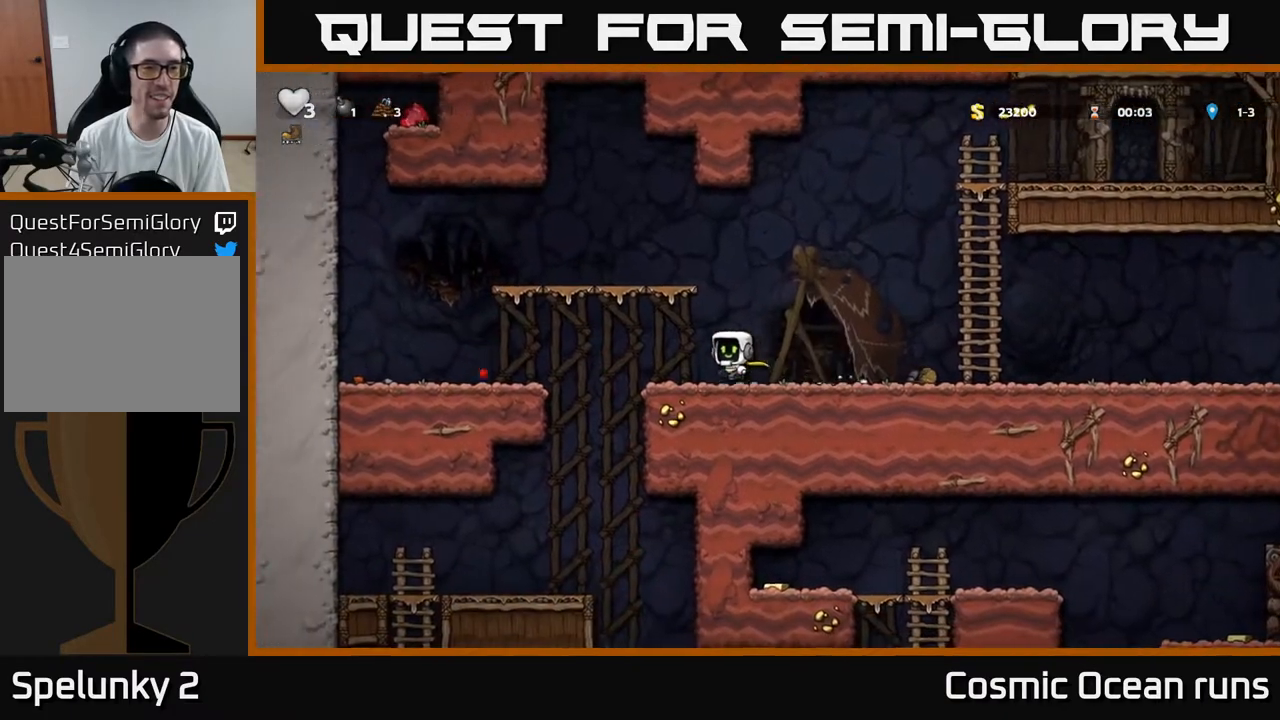
{"buttons": ["DPAD_LEFT"], "left_stick": "center", "right_stick": "center", "events": [[267, "A", "up"]]}
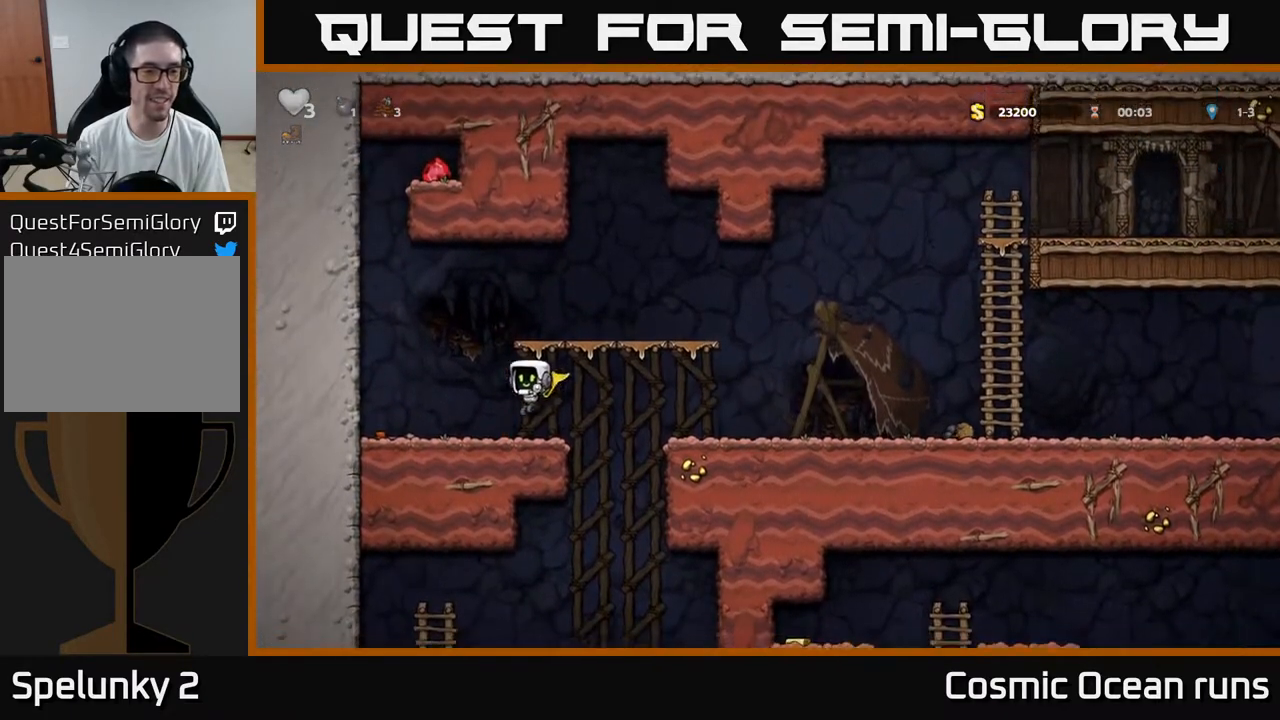
{"buttons": ["DPAD_RIGHT"], "left_stick": "center", "right_stick": "center", "events": [[250, "DPAD_DOWN", "down"], [267, "DPAD_LEFT", "up"], [300, "X", "down"], [333, "DPAD_RIGHT", "down"], [367, "X", "up"], [383, "DPAD_DOWN", "up"]]}
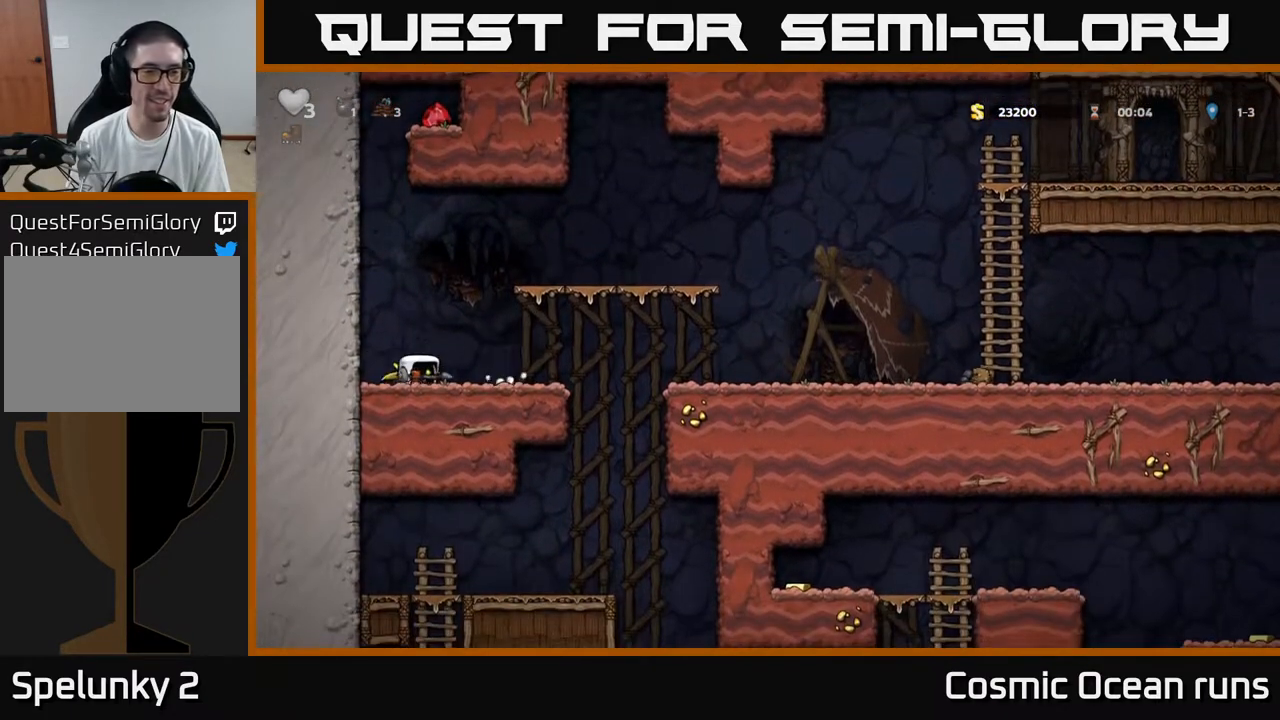
{"buttons": ["DPAD_RIGHT"], "left_stick": "center", "right_stick": "center", "events": [[167, "A", "down"], [400, "A", "up"]]}
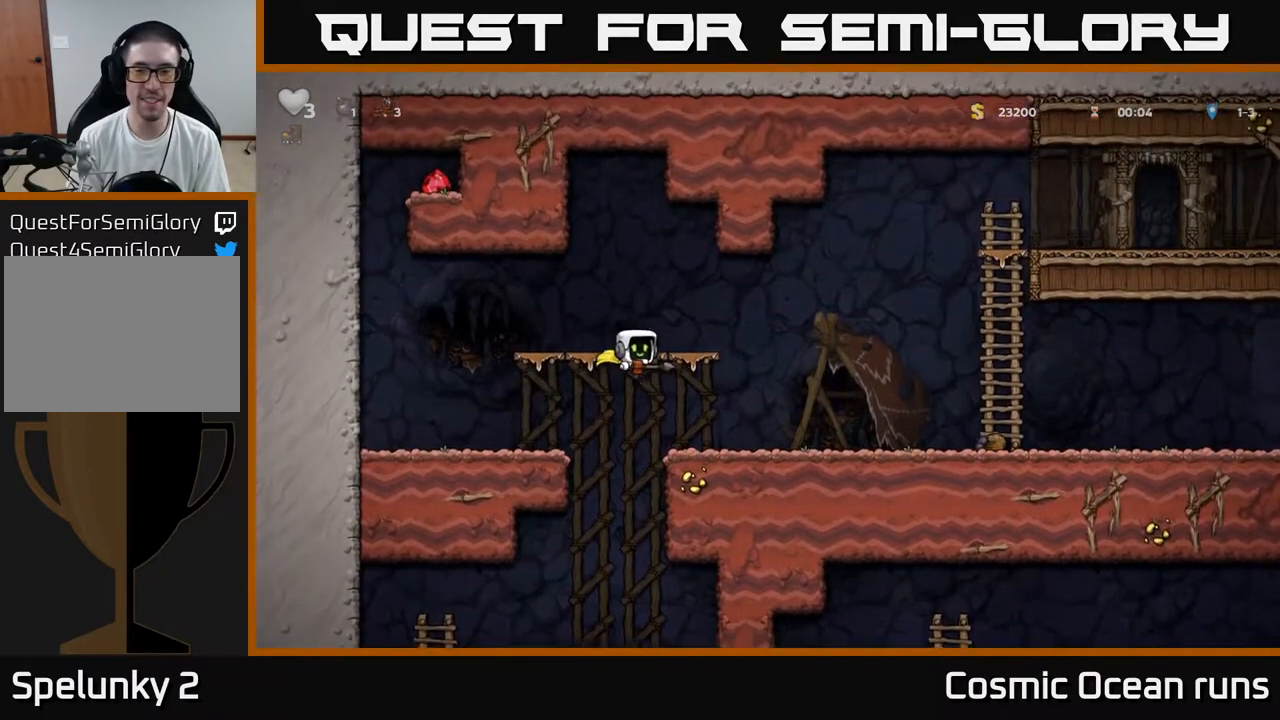
{"buttons": ["A", "DPAD_RIGHT"], "left_stick": "center", "right_stick": "center", "events": [[500, "A", "down"]]}
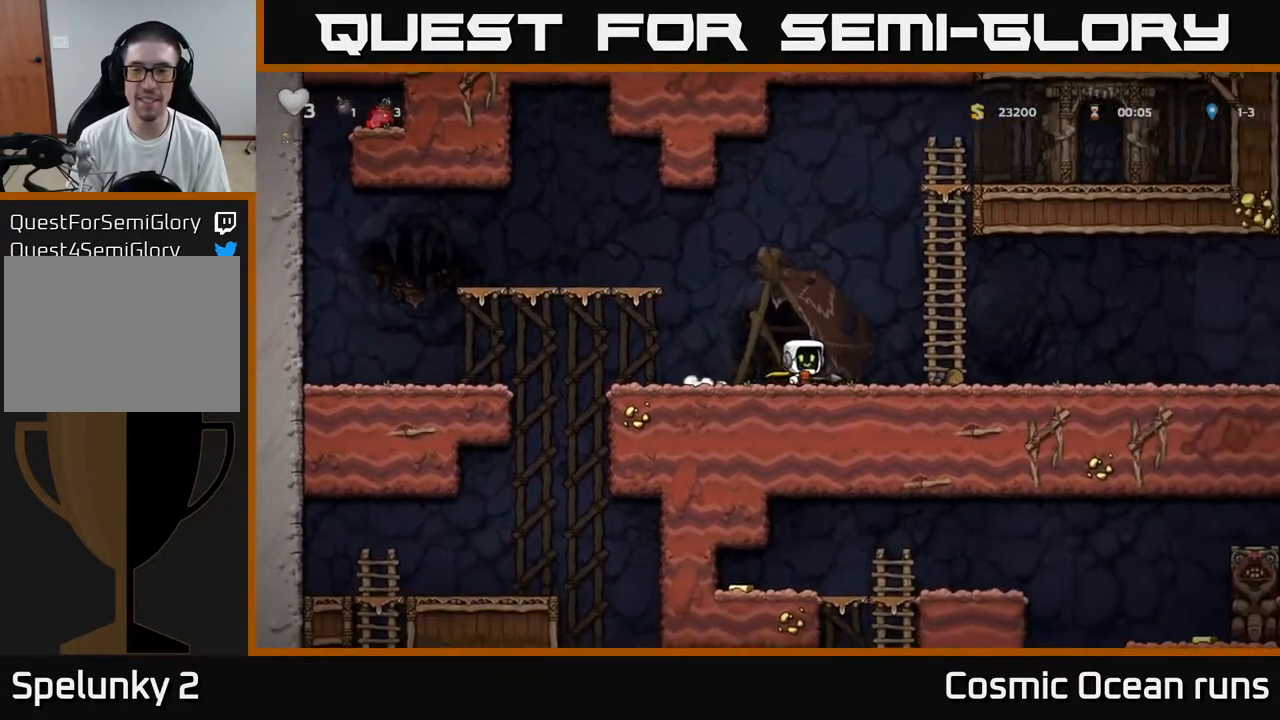
{"buttons": ["DPAD_RIGHT"], "left_stick": "center", "right_stick": "center", "events": [[233, "A", "up"]]}
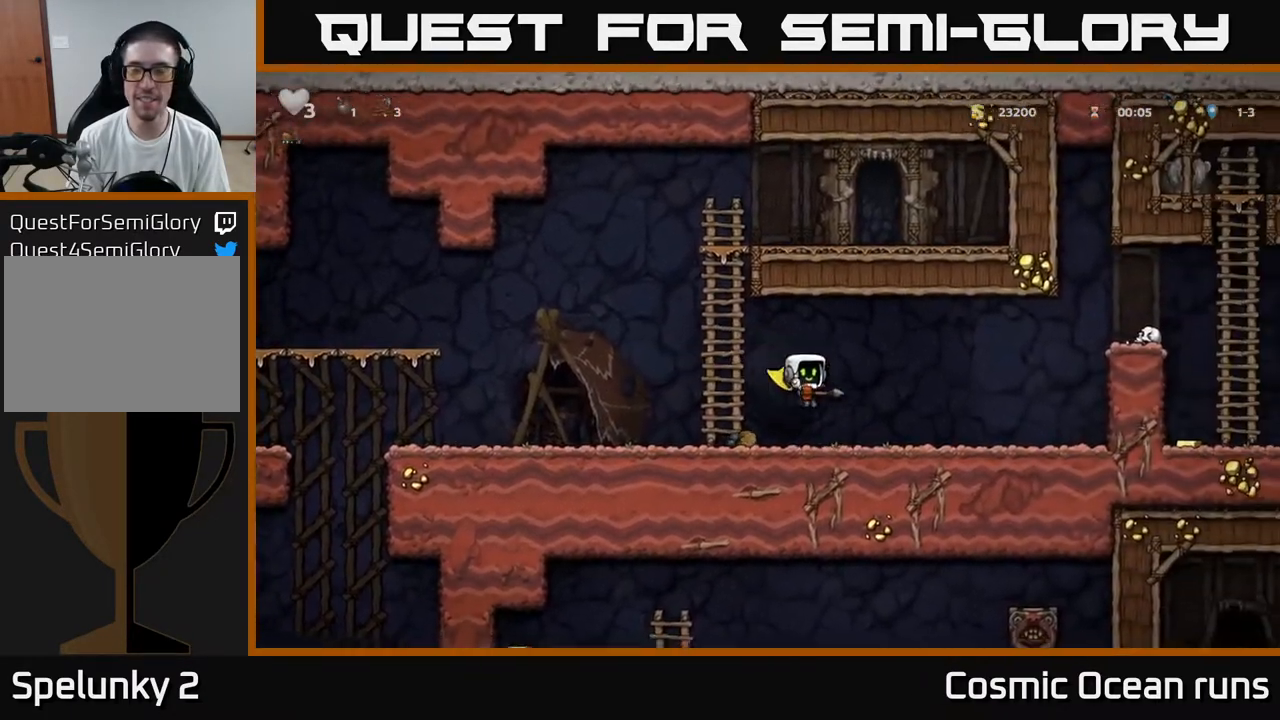
{"buttons": ["A", "DPAD_RIGHT"], "left_stick": "center", "right_stick": "center", "events": [[367, "A", "down"]]}
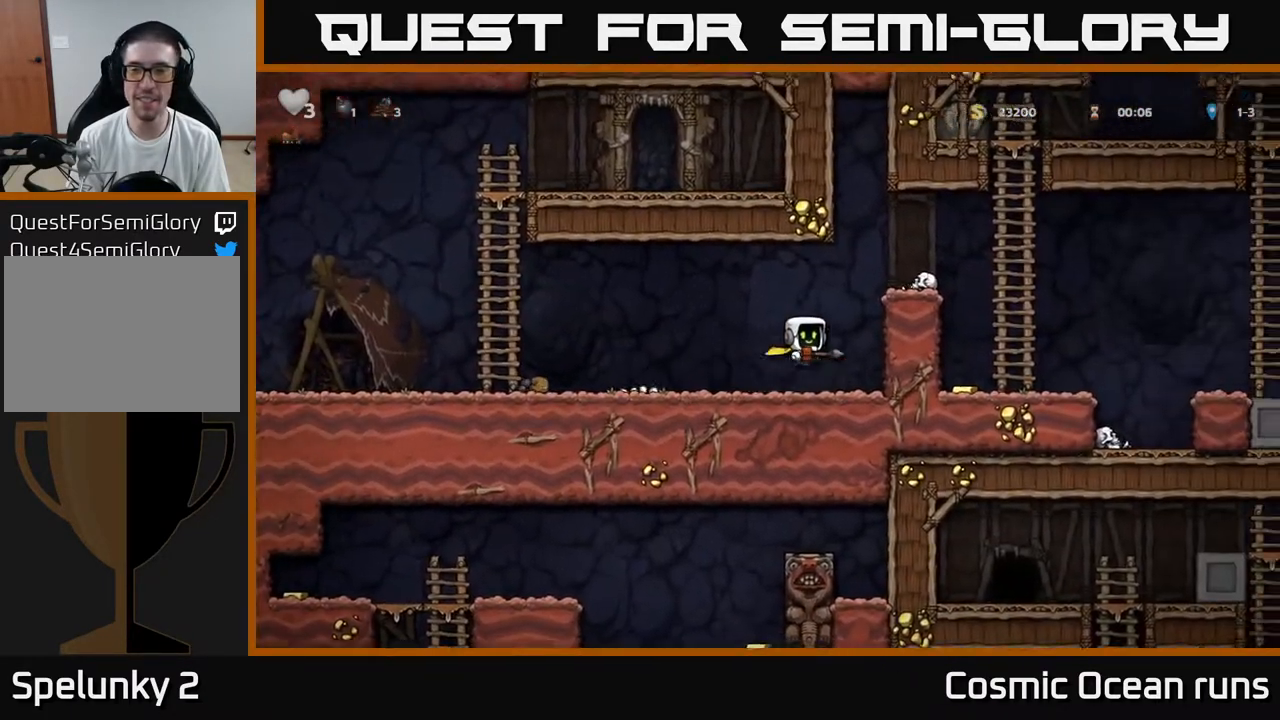
{"buttons": ["A"], "left_stick": "center", "right_stick": "center", "events": [[67, "A", "up"], [283, "DPAD_RIGHT", "up"], [367, "A", "down"]]}
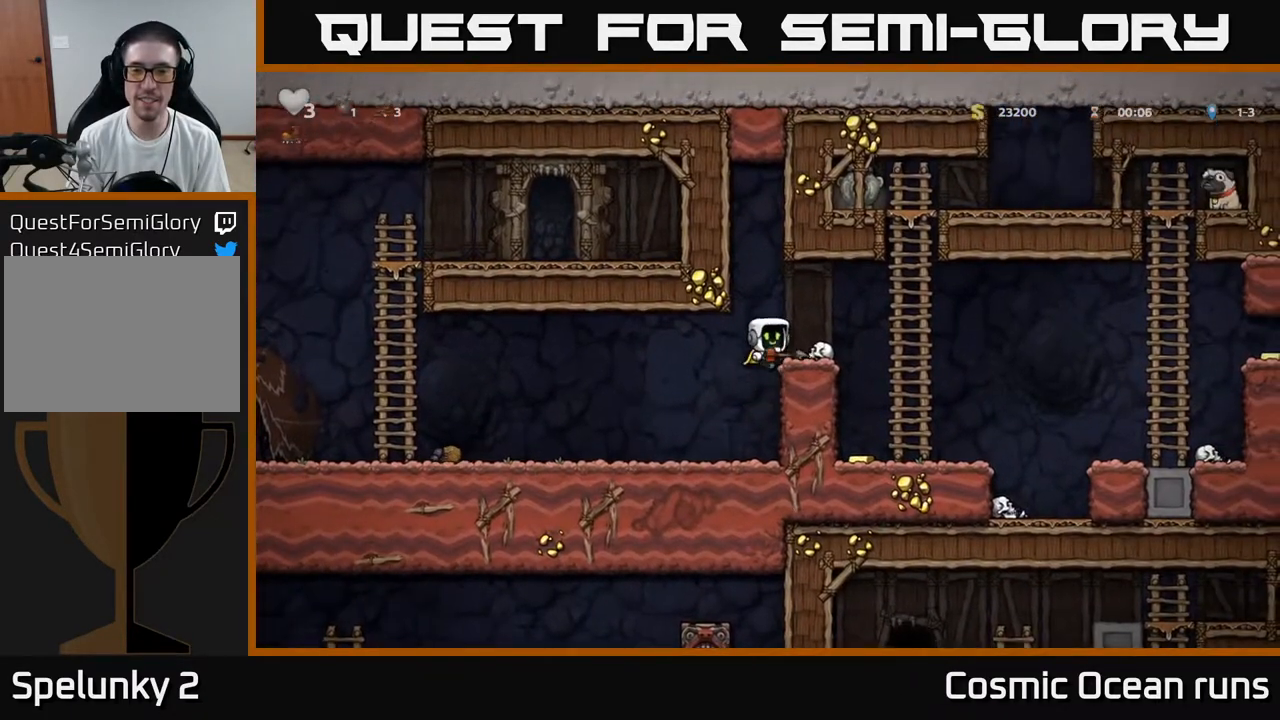
{"buttons": [], "left_stick": "center", "right_stick": "center", "events": [[83, "A", "up"], [83, "DPAD_RIGHT", "down"], [300, "DPAD_RIGHT", "up"]]}
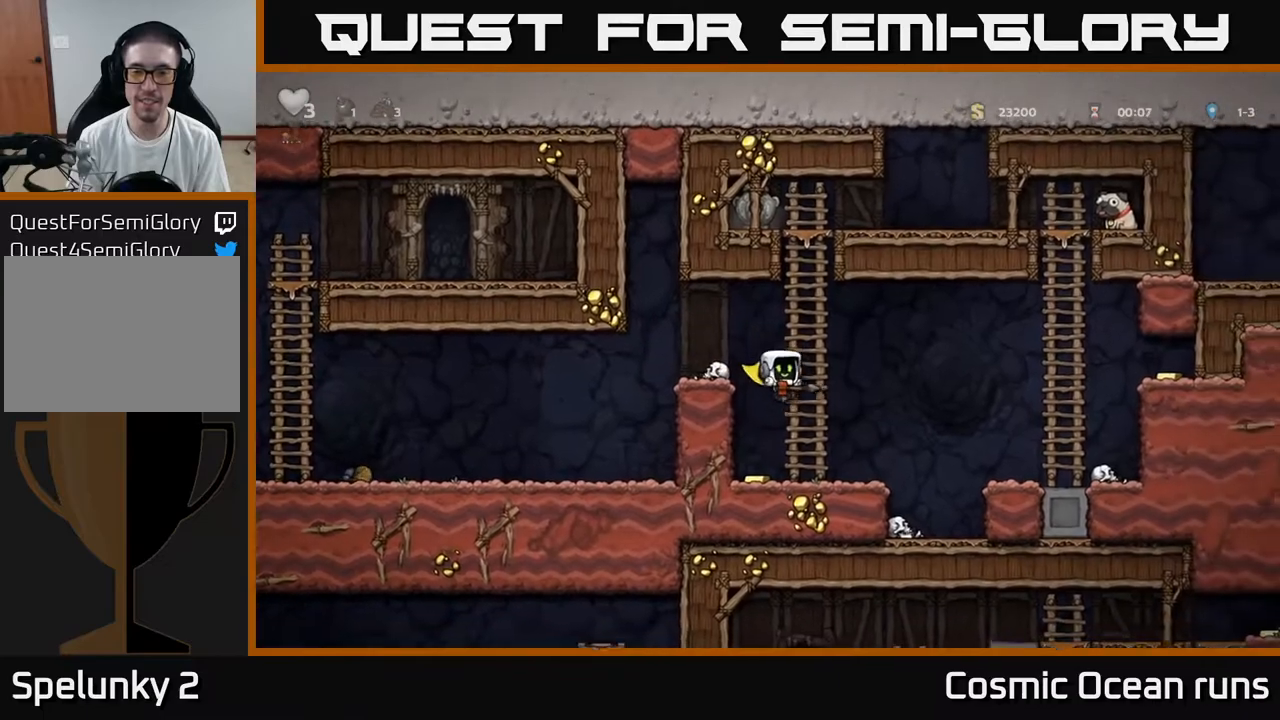
{"buttons": ["DPAD_RIGHT"], "left_stick": "center", "right_stick": "center", "events": [[33, "DPAD_LEFT", "down"], [183, "DPAD_LEFT", "up"], [233, "DPAD_RIGHT", "down"]]}
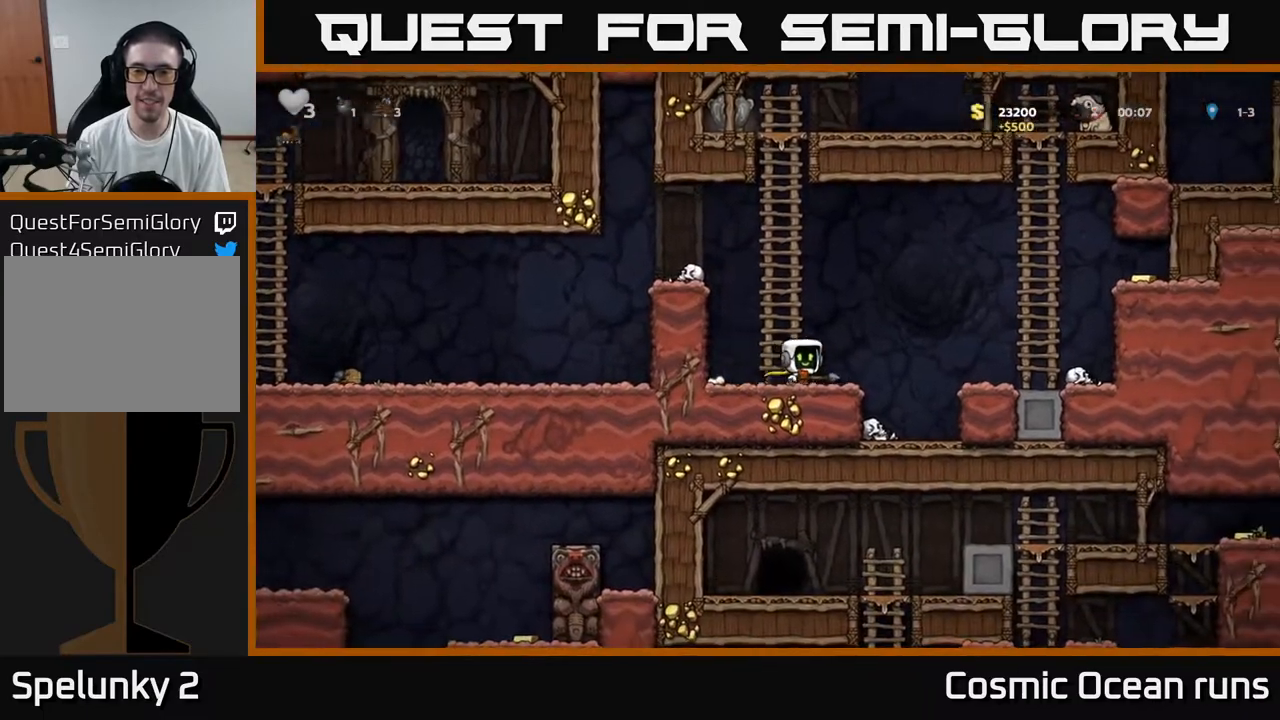
{"buttons": [], "left_stick": "center", "right_stick": "center", "events": [[117, "A", "down"], [233, "A", "up"], [367, "DPAD_RIGHT", "up"]]}
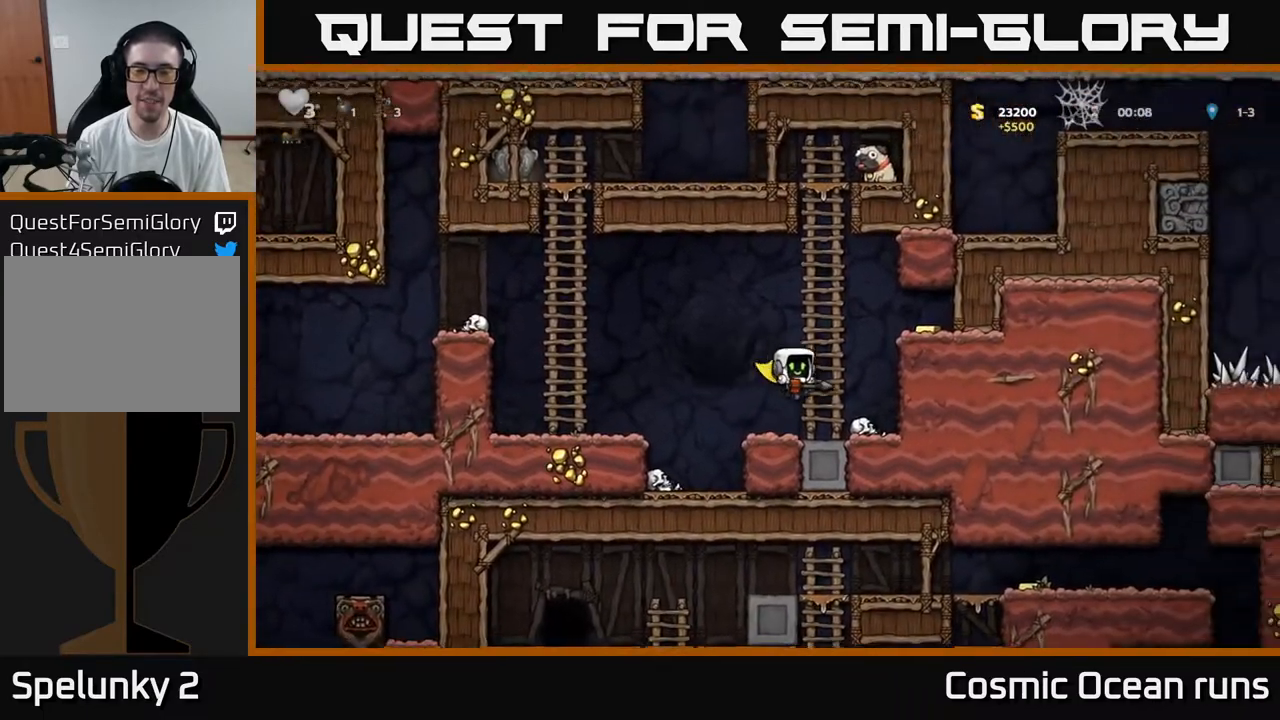
{"buttons": ["DPAD_RIGHT"], "left_stick": "center", "right_stick": "center", "events": [[167, "A", "down"], [217, "DPAD_RIGHT", "down"], [383, "A", "up"]]}
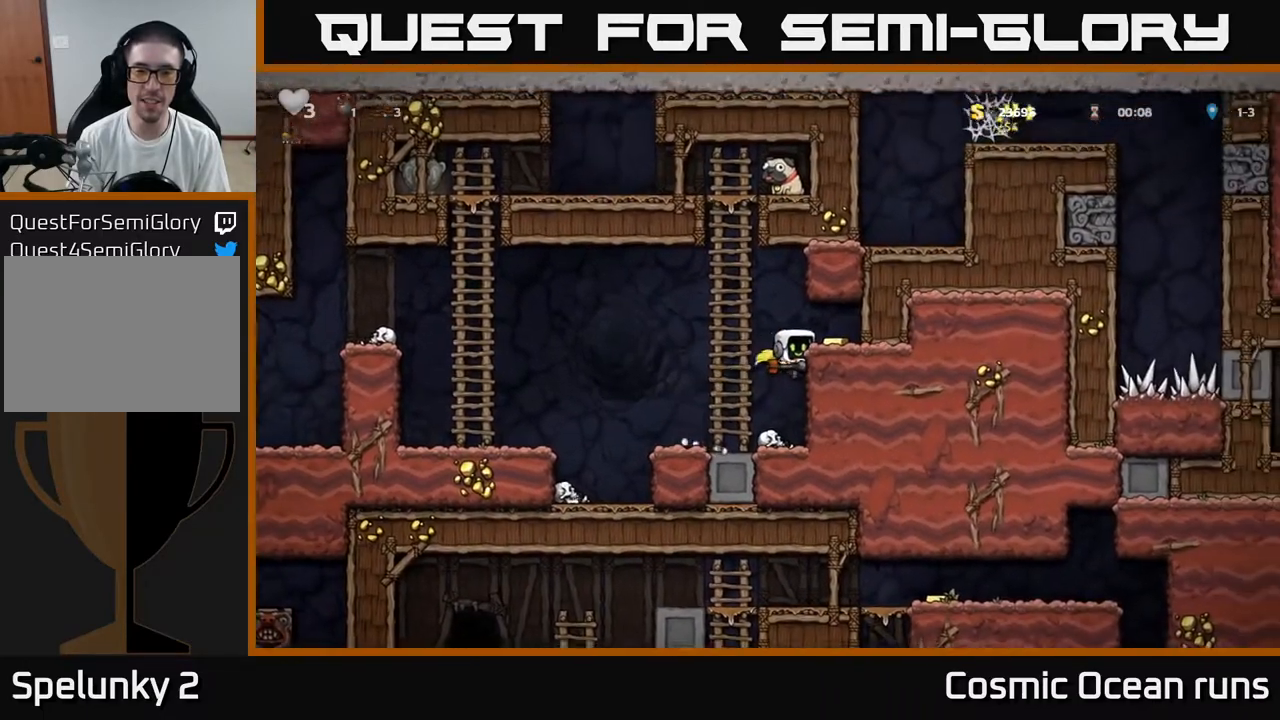
{"buttons": ["DPAD_LEFT"], "left_stick": "center", "right_stick": "center", "events": [[83, "A", "down"], [200, "A", "up"], [417, "DPAD_RIGHT", "up"], [500, "DPAD_LEFT", "down"]]}
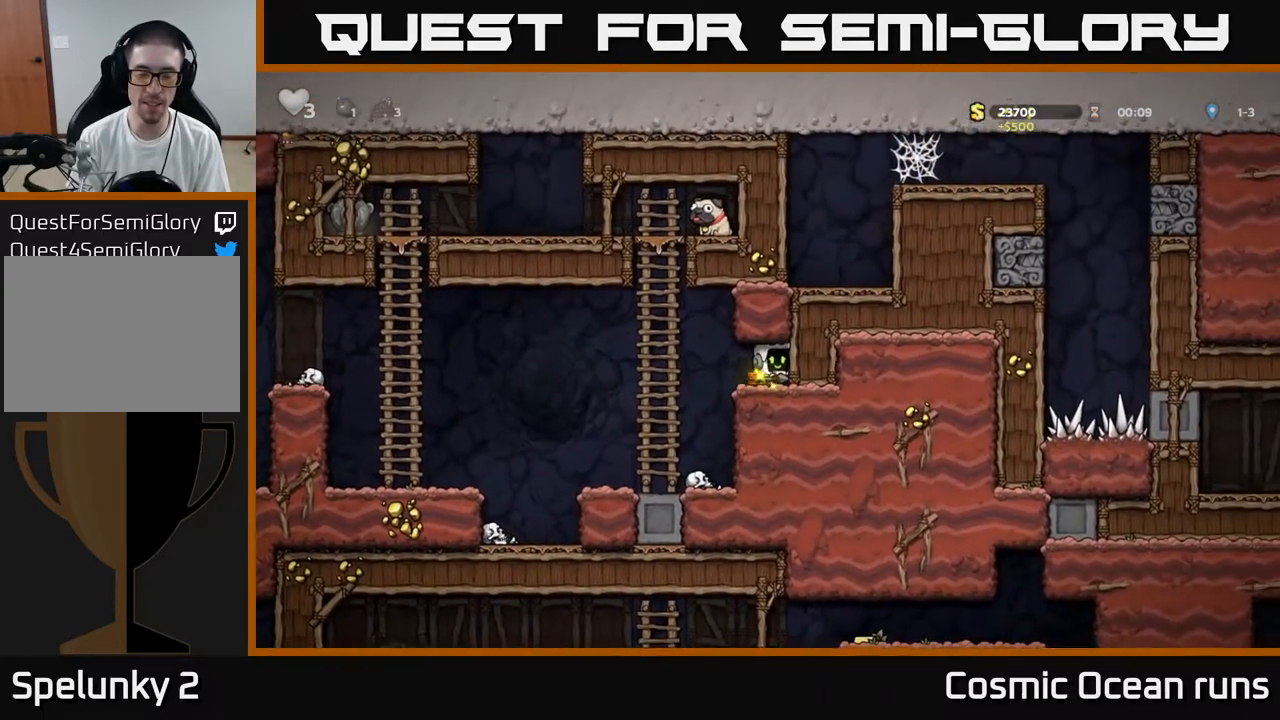
{"buttons": ["DPAD_DOWN"], "left_stick": "center", "right_stick": "center", "events": [[200, "DPAD_LEFT", "up"], [283, "DPAD_DOWN", "down"]]}
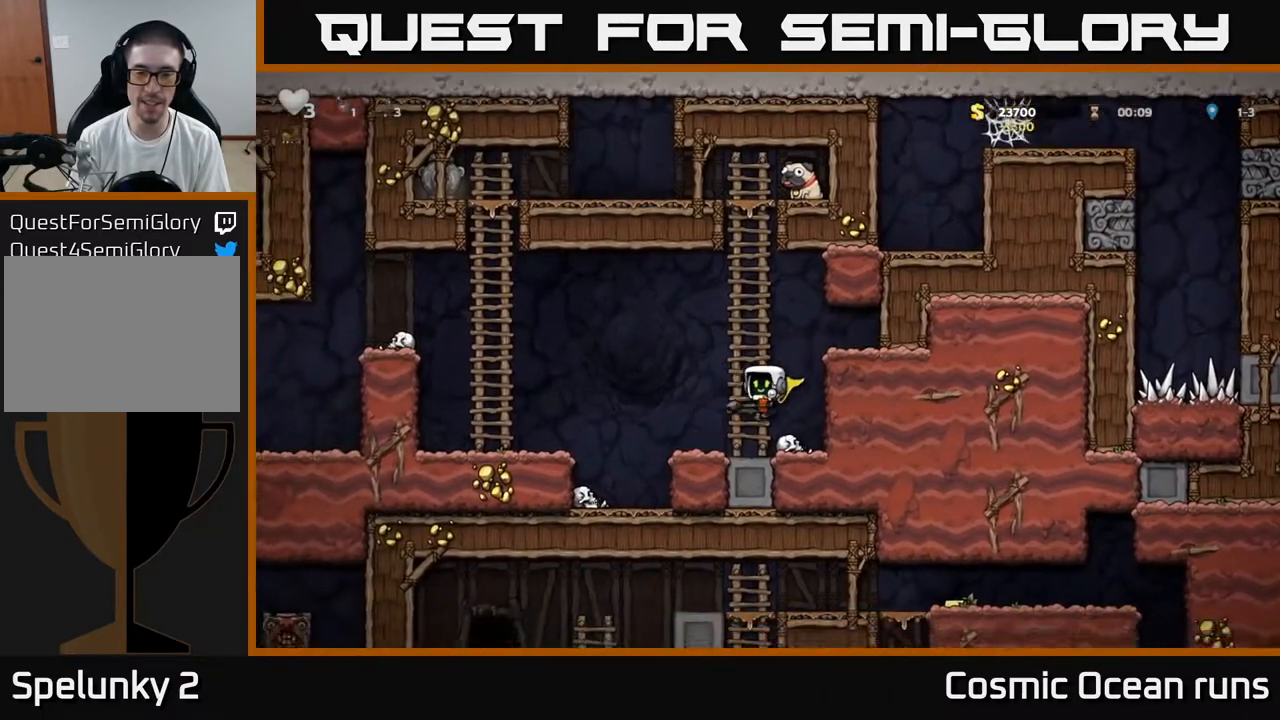
{"buttons": ["DPAD_DOWN"], "left_stick": "center", "right_stick": "center", "events": []}
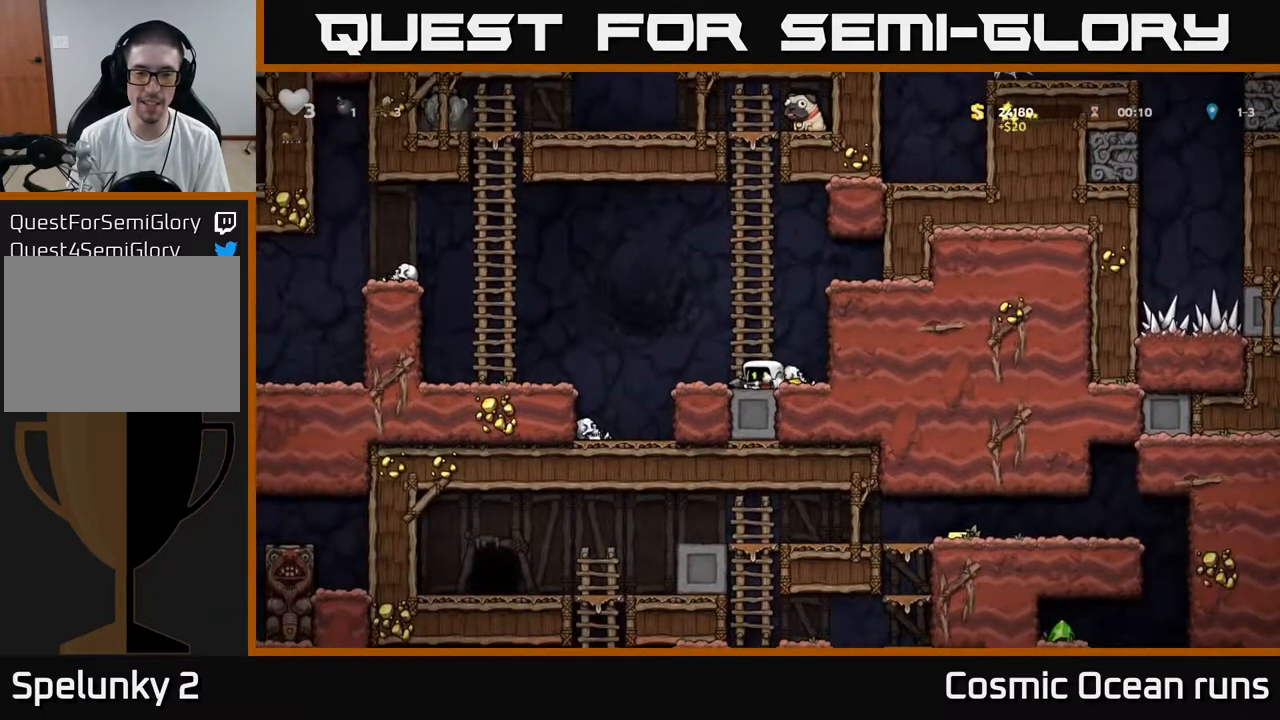
{"buttons": ["DPAD_DOWN"], "left_stick": "center", "right_stick": "center", "events": []}
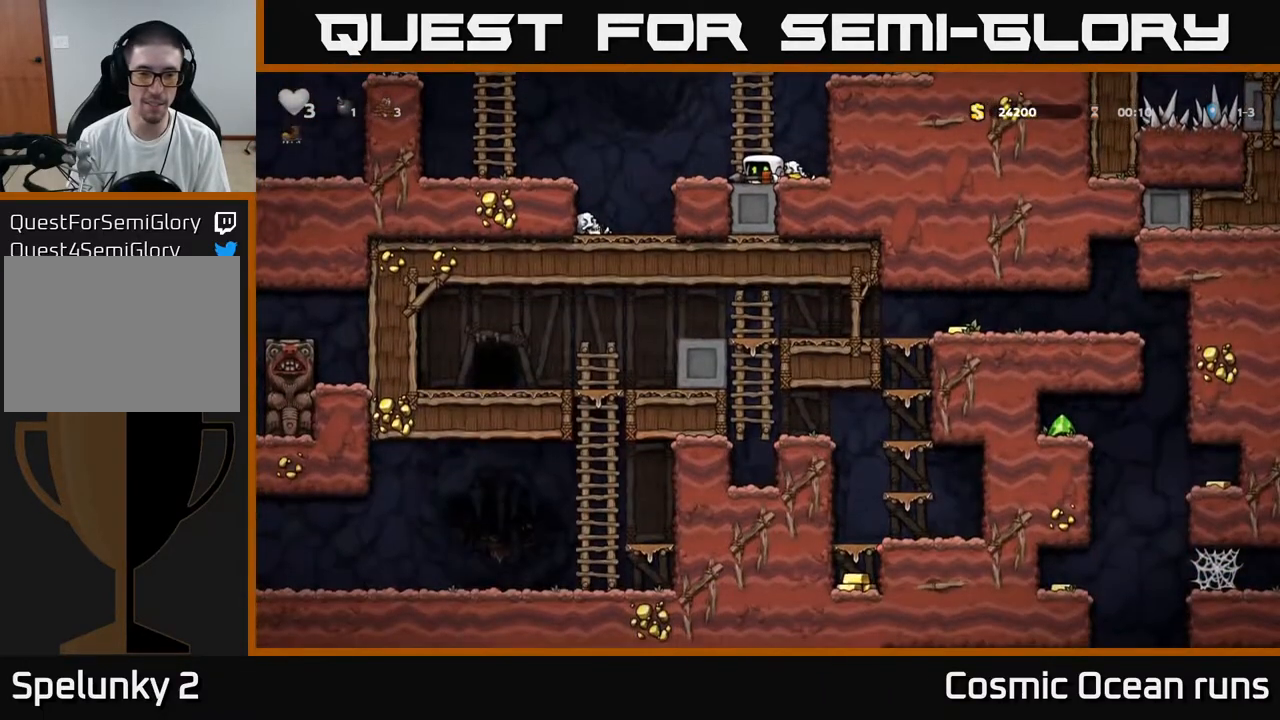
{"buttons": ["A", "DPAD_RIGHT"], "left_stick": "center", "right_stick": "center", "events": [[217, "DPAD_DOWN", "up"], [250, "A", "down"], [283, "DPAD_RIGHT", "down"]]}
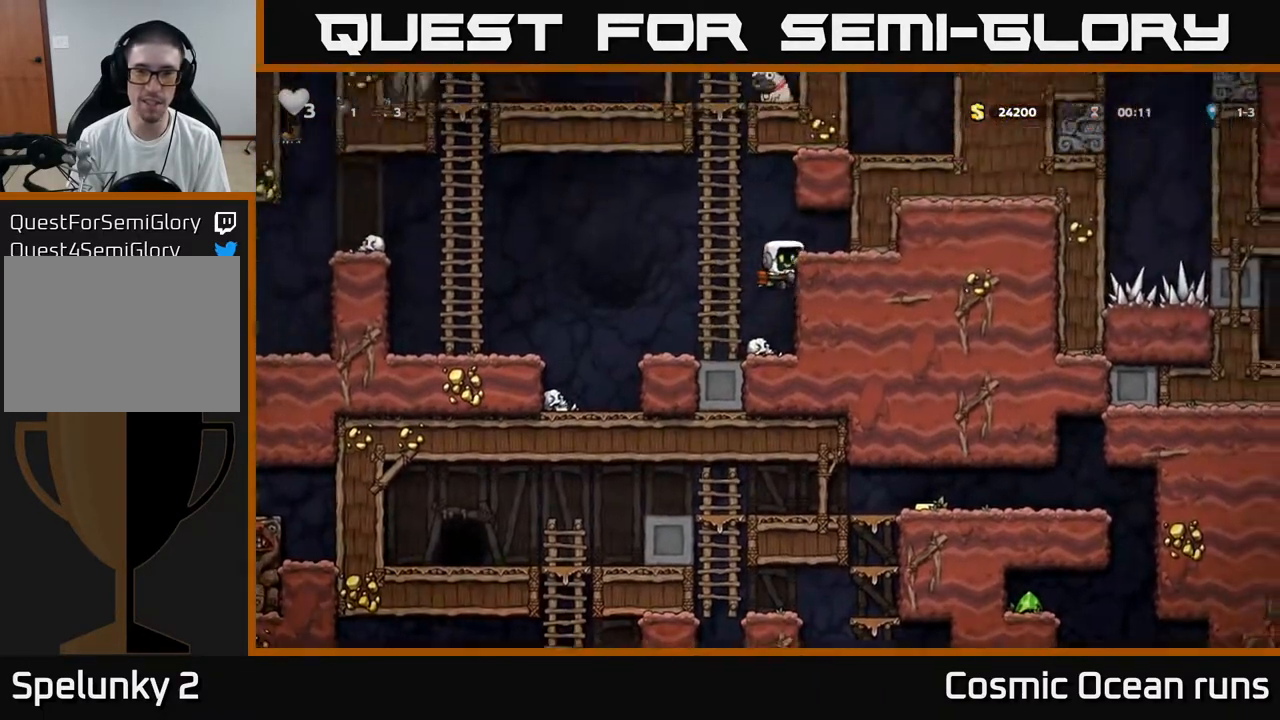
{"buttons": [], "left_stick": "center", "right_stick": "center", "events": [[17, "A", "up"], [183, "A", "down"], [350, "A", "up"], [450, "DPAD_RIGHT", "up"]]}
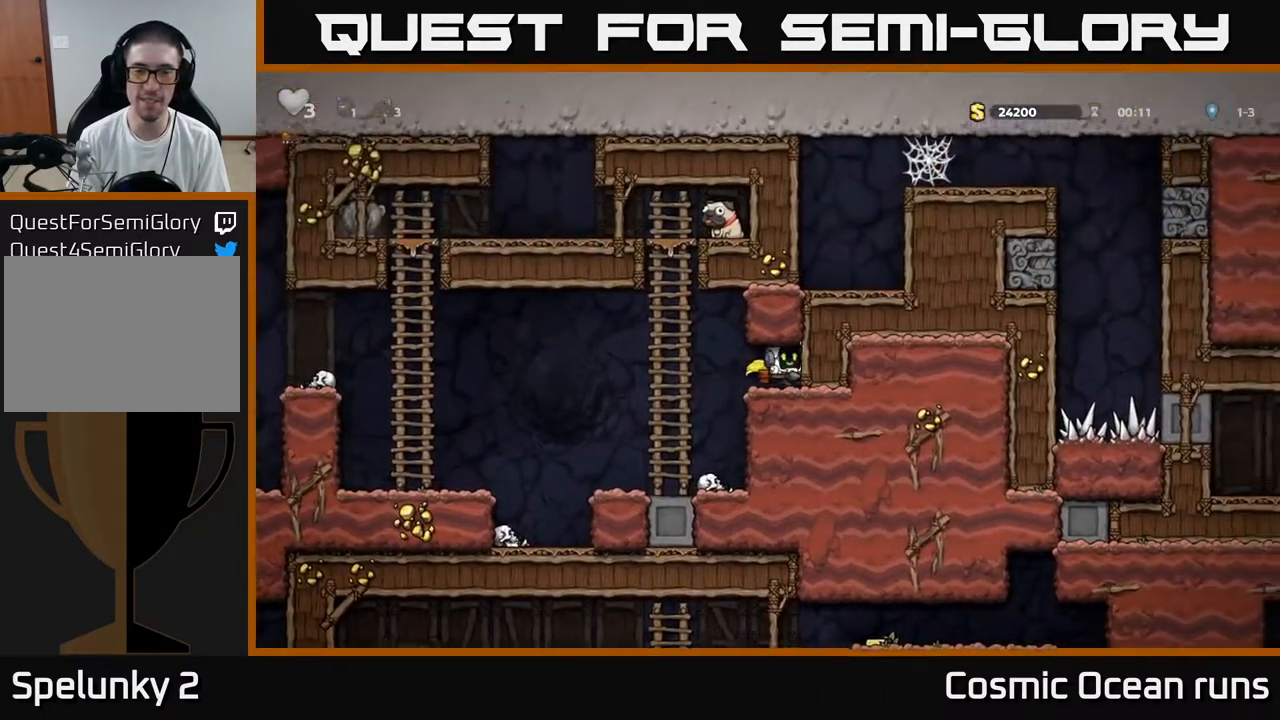
{"buttons": ["DPAD_DOWN"], "left_stick": "center", "right_stick": "center", "events": [[83, "DPAD_LEFT", "down"], [167, "DPAD_LEFT", "up"], [483, "DPAD_DOWN", "down"]]}
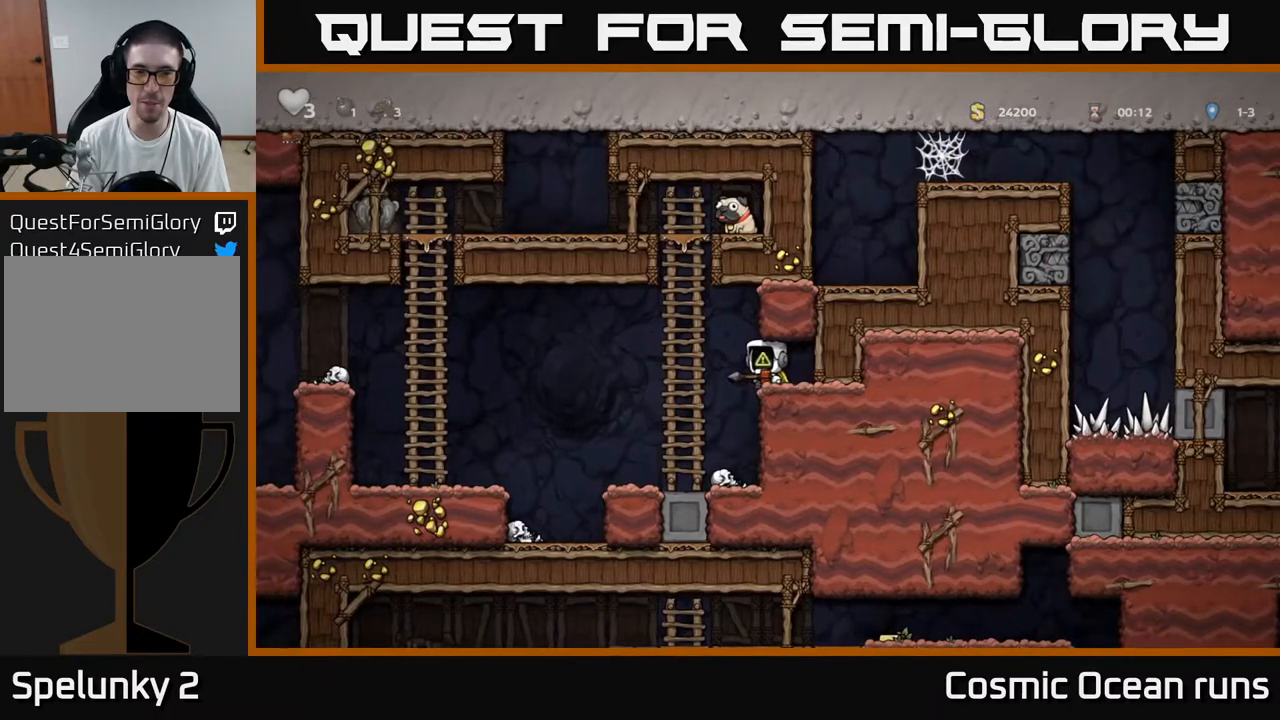
{"buttons": ["A", "DPAD_UP", "DPAD_LEFT"], "left_stick": "center", "right_stick": "center", "events": [[83, "X", "down"], [183, "X", "up"], [217, "DPAD_DOWN", "up"], [367, "DPAD_LEFT", "down"], [417, "A", "down"], [483, "DPAD_UP", "down"]]}
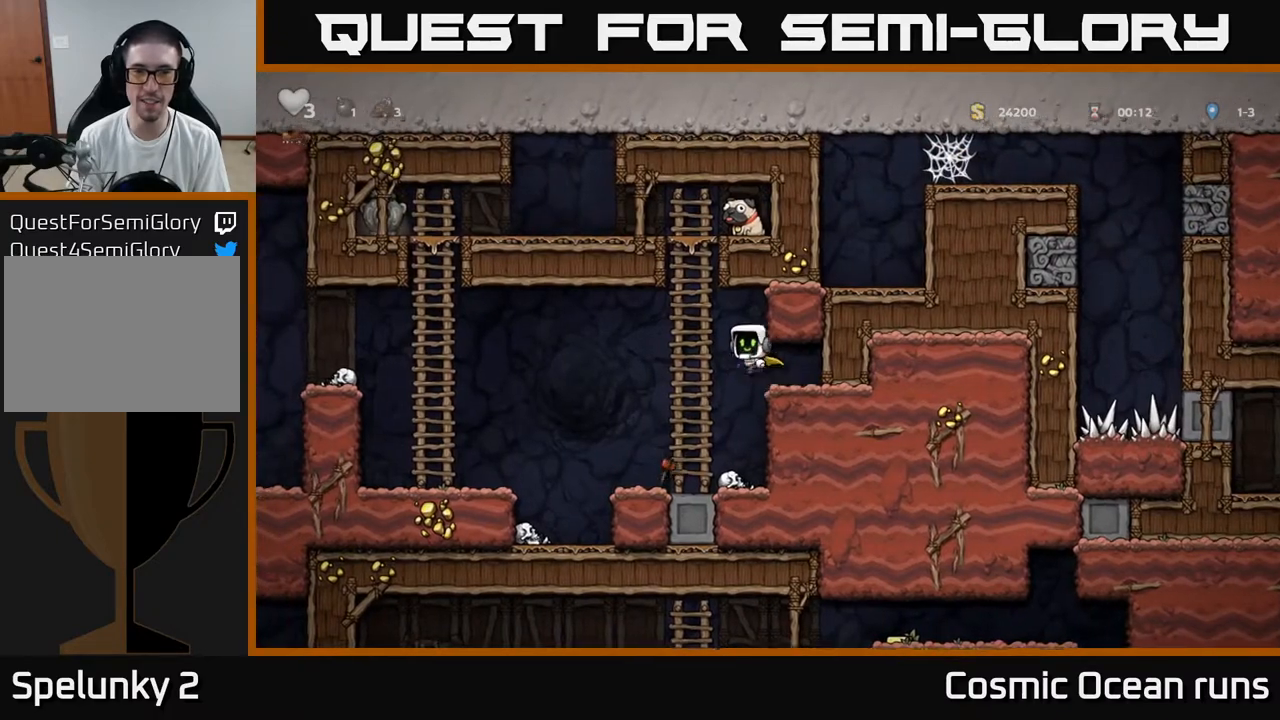
{"buttons": ["A", "DPAD_LEFT"], "left_stick": "center", "right_stick": "center", "events": [[17, "DPAD_LEFT", "up"], [100, "A", "up"], [383, "DPAD_LEFT", "down"], [417, "A", "down"], [417, "DPAD_UP", "up"]]}
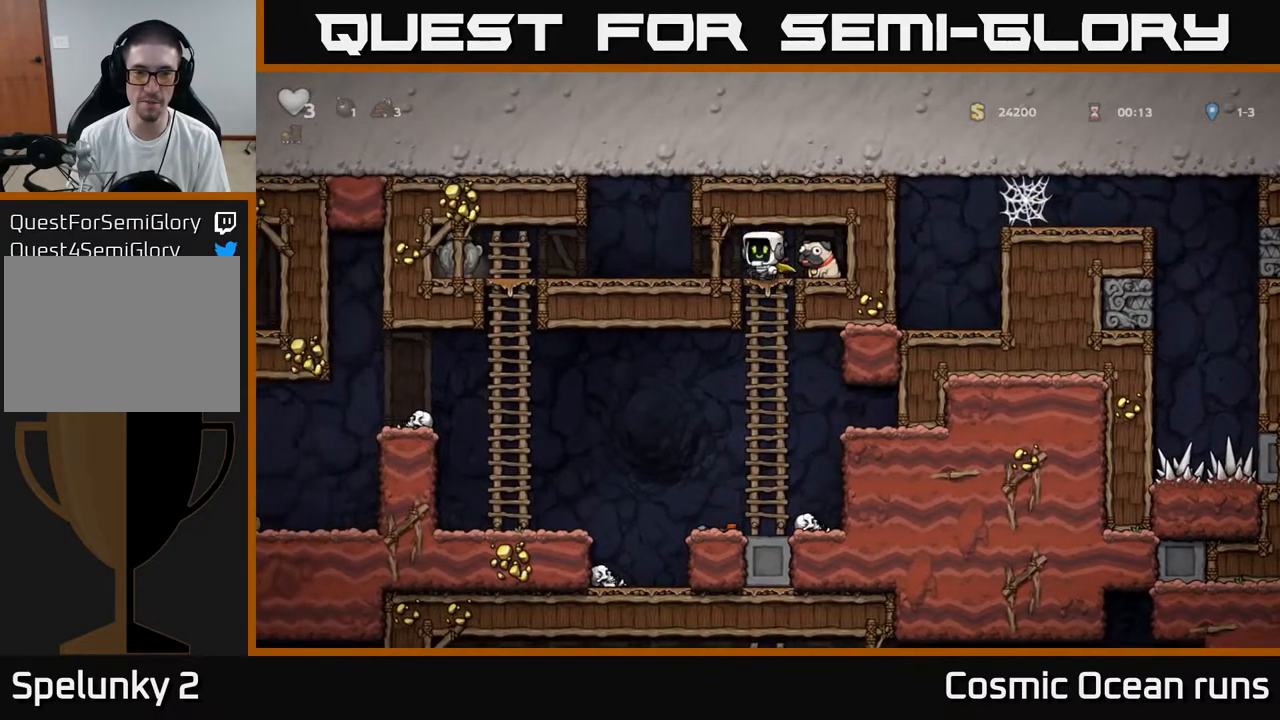
{"buttons": ["DPAD_LEFT"], "left_stick": "center", "right_stick": "center", "events": [[117, "A", "up"]]}